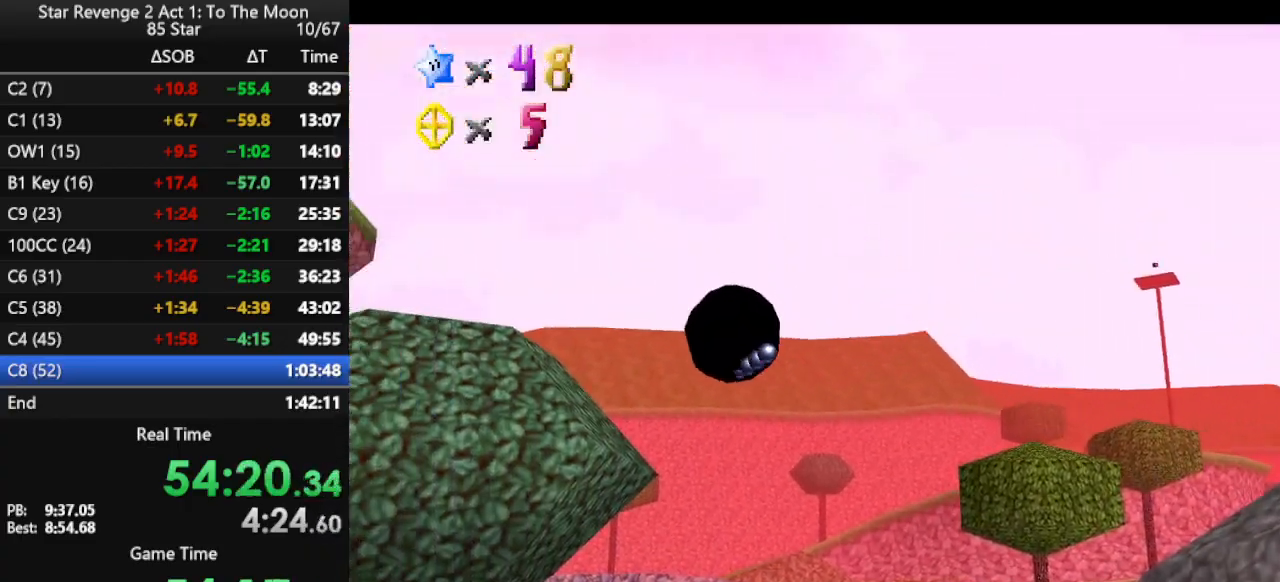
Gameplay with a controller (Nintendo layout); each line is a JSON object with the inputs held at the frame after it. "events" lists button and stick changes between this image and that frame as [ms after this image, input, new state], when the widget could be followed in between. Not read: L3 R3.
{"buttons": [], "left_stick": "up", "events": [[200, "left_stick", "up"]]}
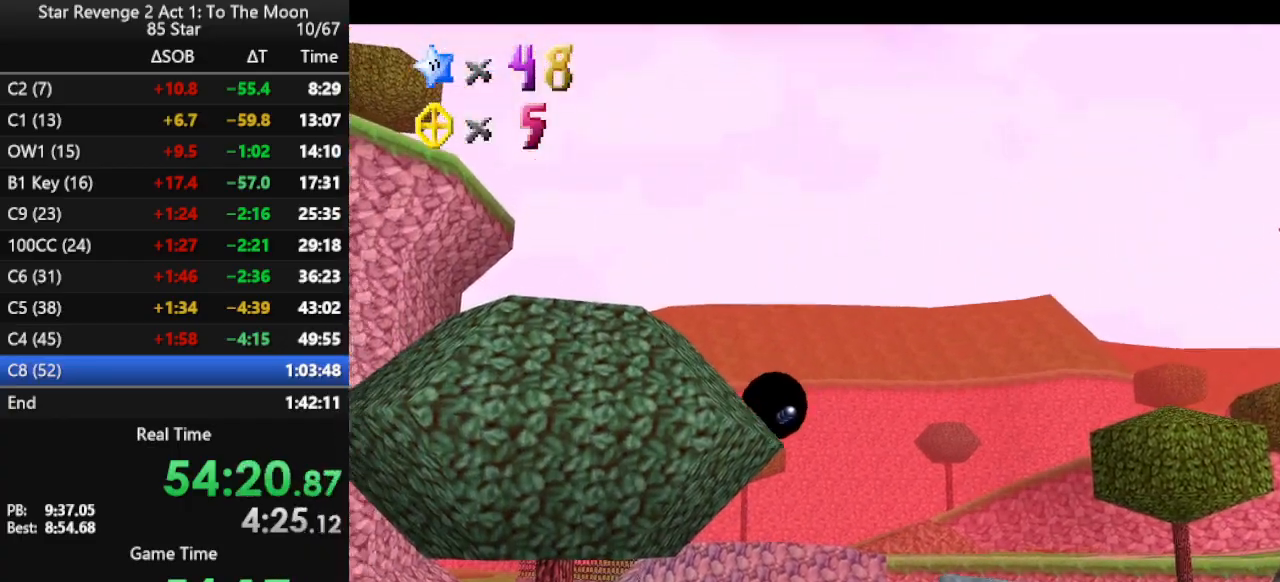
{"buttons": [], "left_stick": "up", "events": []}
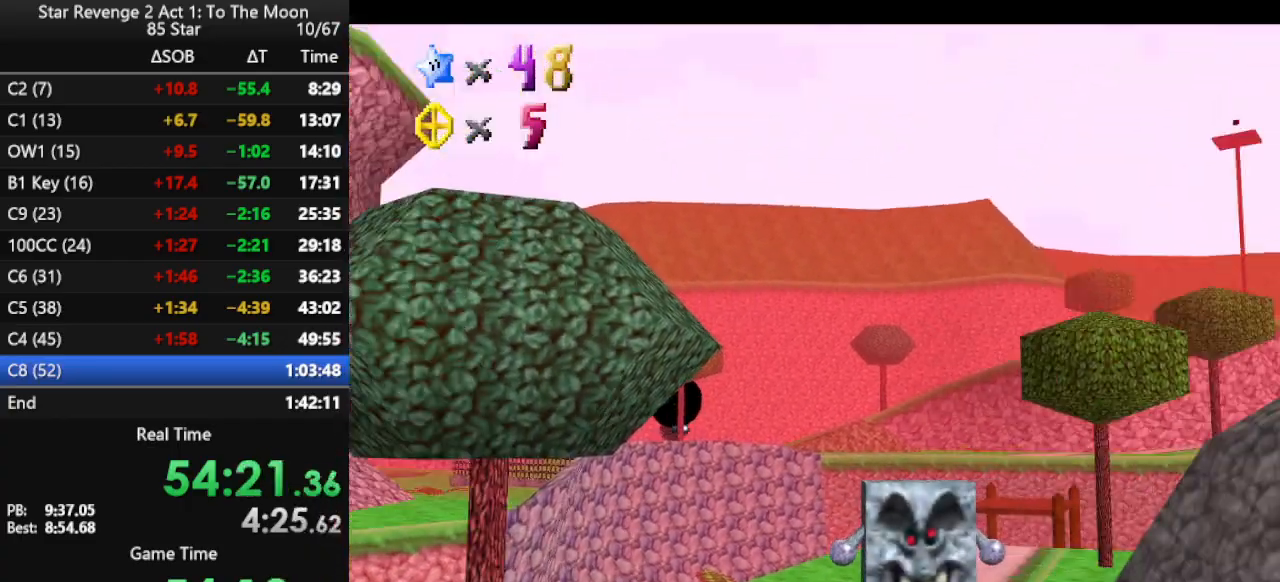
{"buttons": [], "left_stick": "up", "events": []}
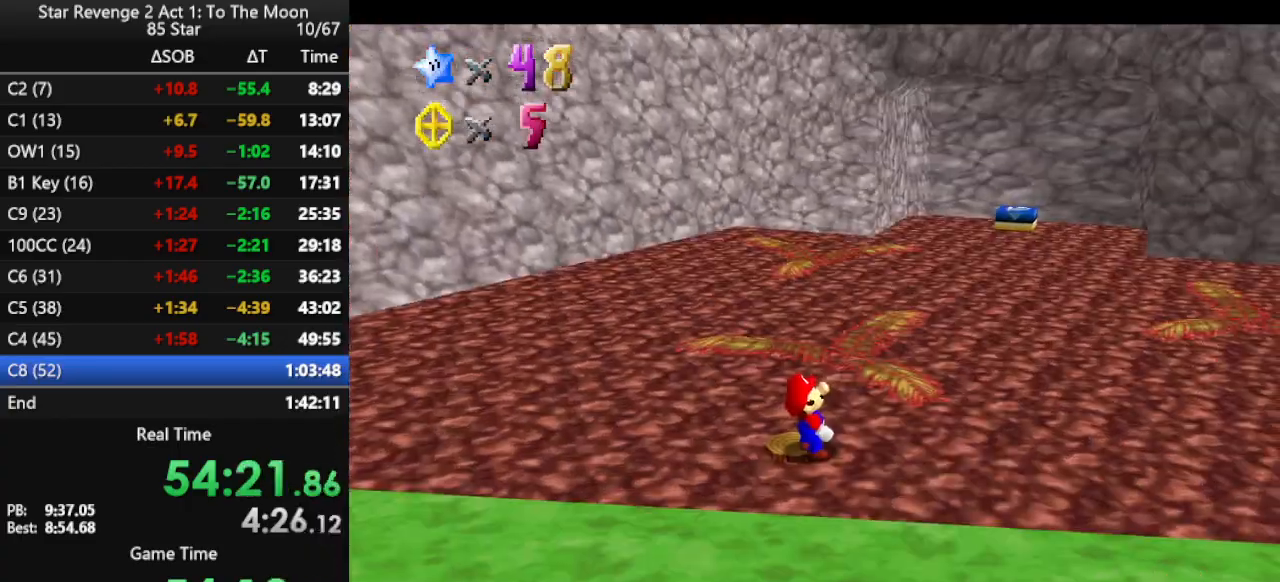
{"buttons": [], "left_stick": "up", "events": []}
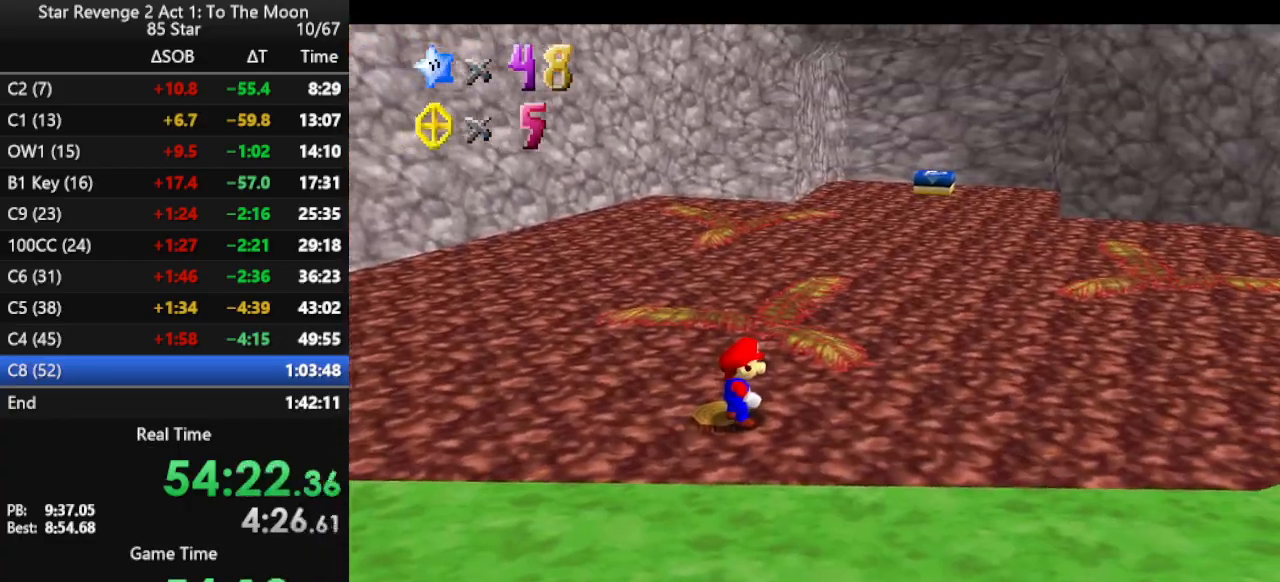
{"buttons": [], "left_stick": "up", "events": [[133, "A", "down"], [433, "A", "up"]]}
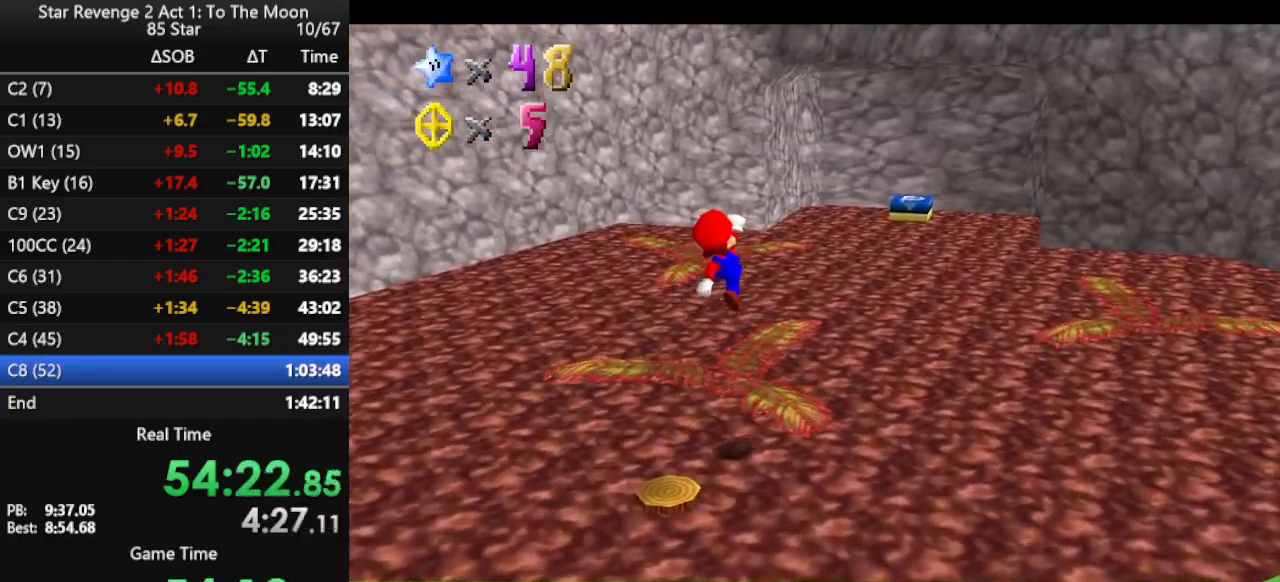
{"buttons": ["B"], "left_stick": "up", "events": [[267, "B", "down"], [367, "B", "up"], [467, "B", "down"]]}
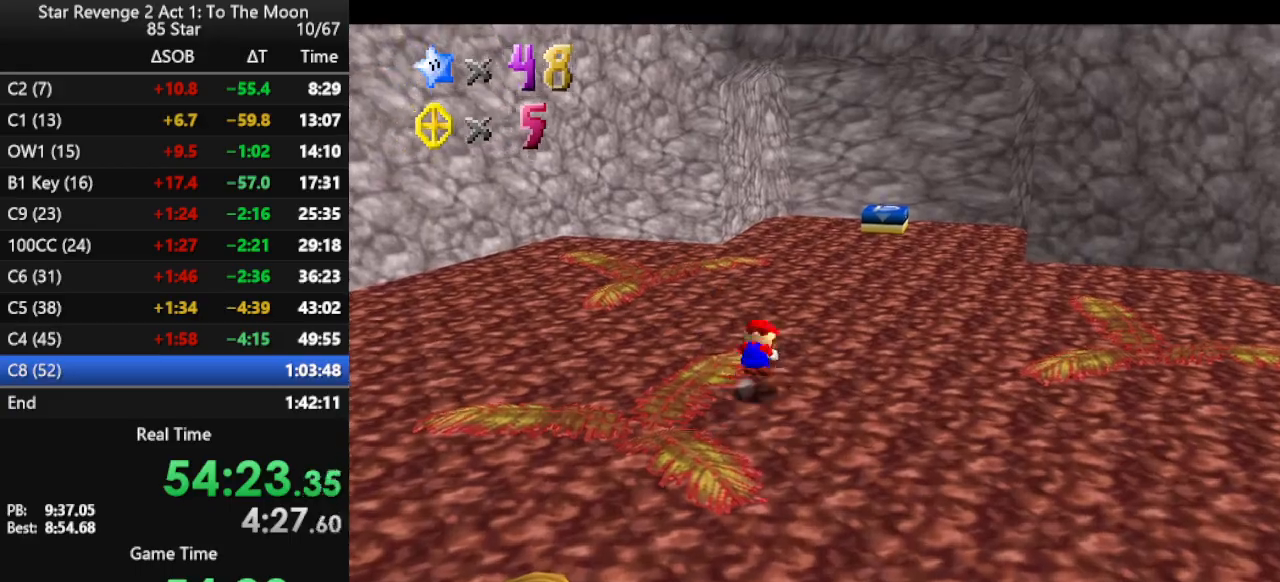
{"buttons": [], "left_stick": "up", "events": [[67, "B", "up"], [100, "B", "down"], [200, "B", "up"]]}
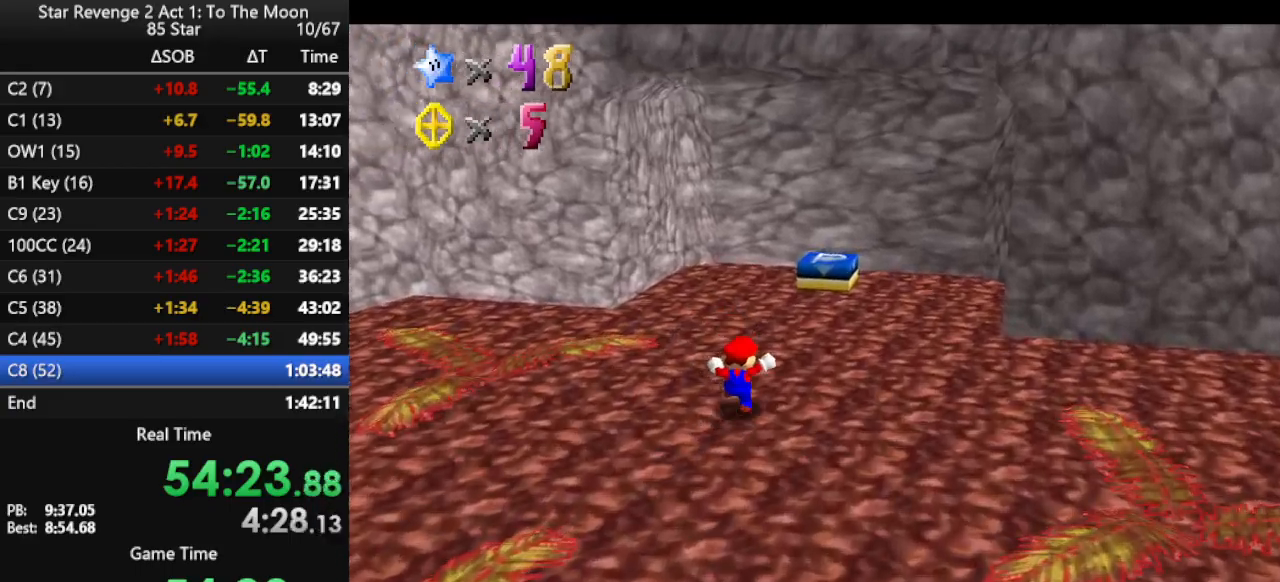
{"buttons": ["A"], "left_stick": "up", "events": [[400, "A", "down"]]}
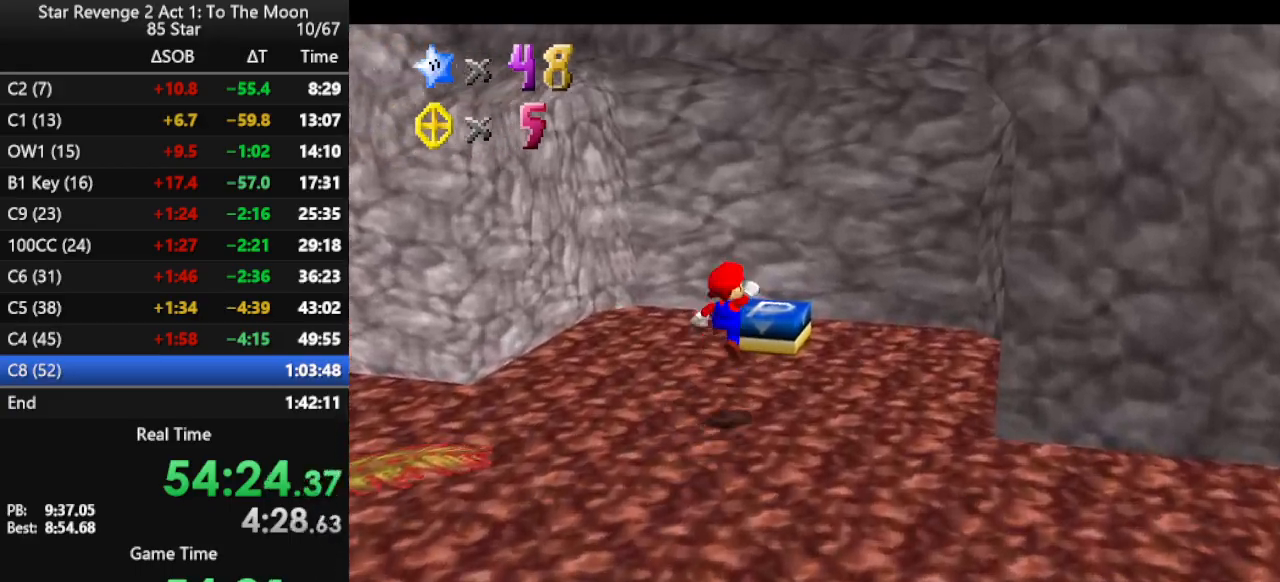
{"buttons": ["Z"], "left_stick": "up", "events": [[100, "A", "up"], [333, "C_RIGHT", "down"], [367, "Z", "down"], [433, "C_DOWN", "down"], [467, "C_DOWN", "up"], [467, "C_RIGHT", "up"]]}
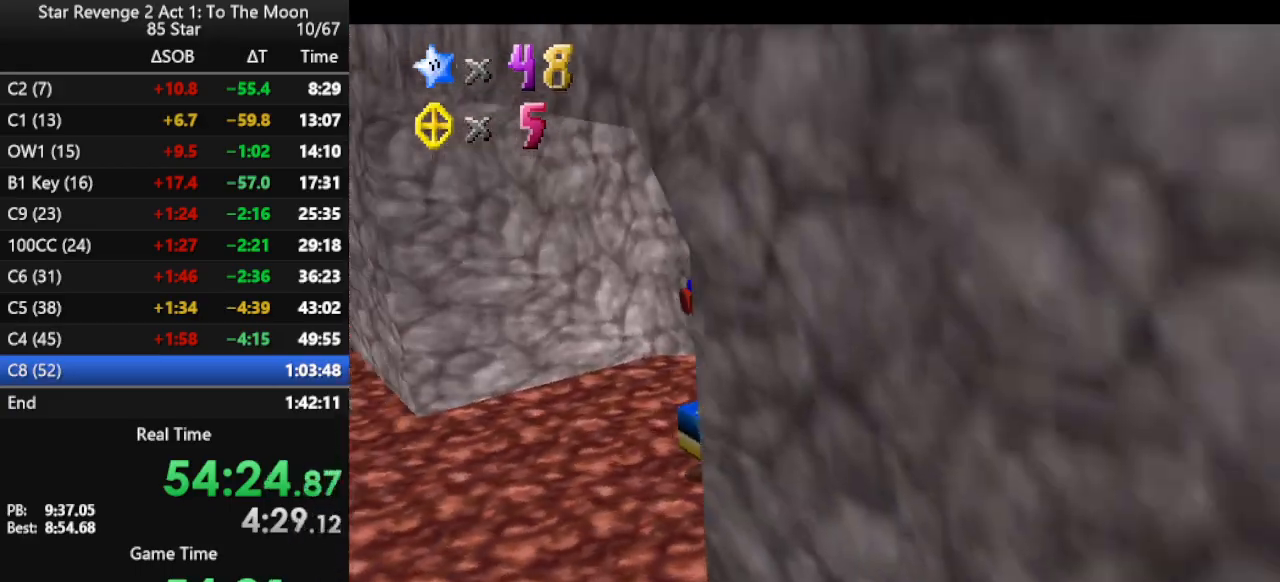
{"buttons": [], "left_stick": "center", "events": [[33, "C_RIGHT", "down"], [33, "Z", "up"], [67, "left_stick", "center"], [133, "C_RIGHT", "up"], [233, "C_RIGHT", "down"], [333, "C_RIGHT", "up"]]}
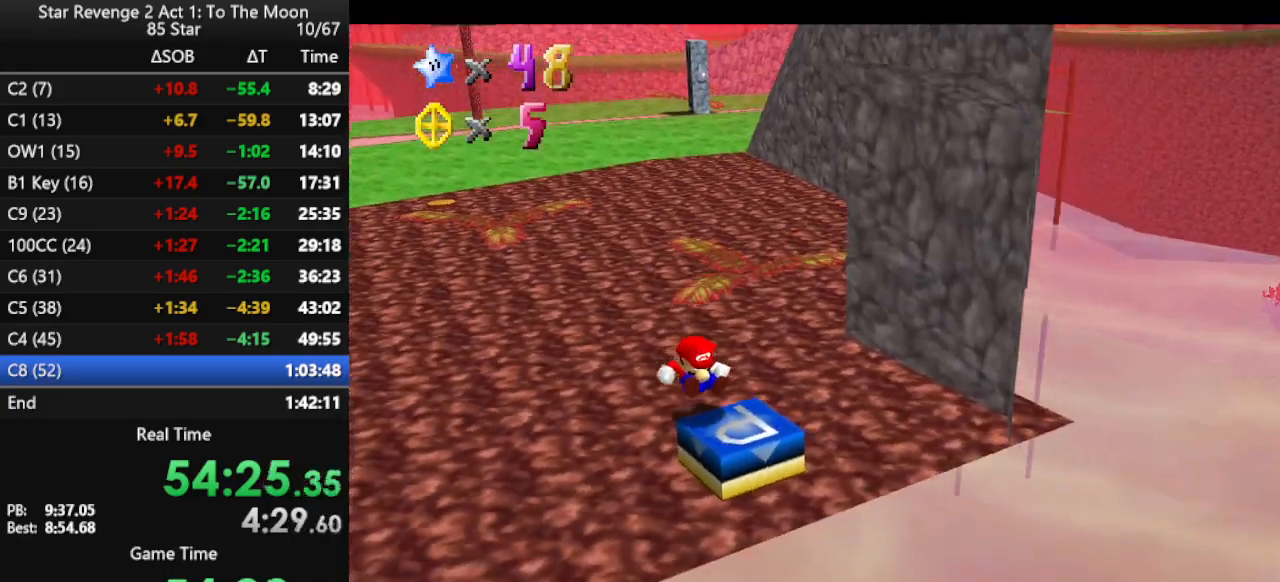
{"buttons": ["A"], "left_stick": "down-right", "events": [[300, "left_stick", "down-right"], [467, "A", "down"]]}
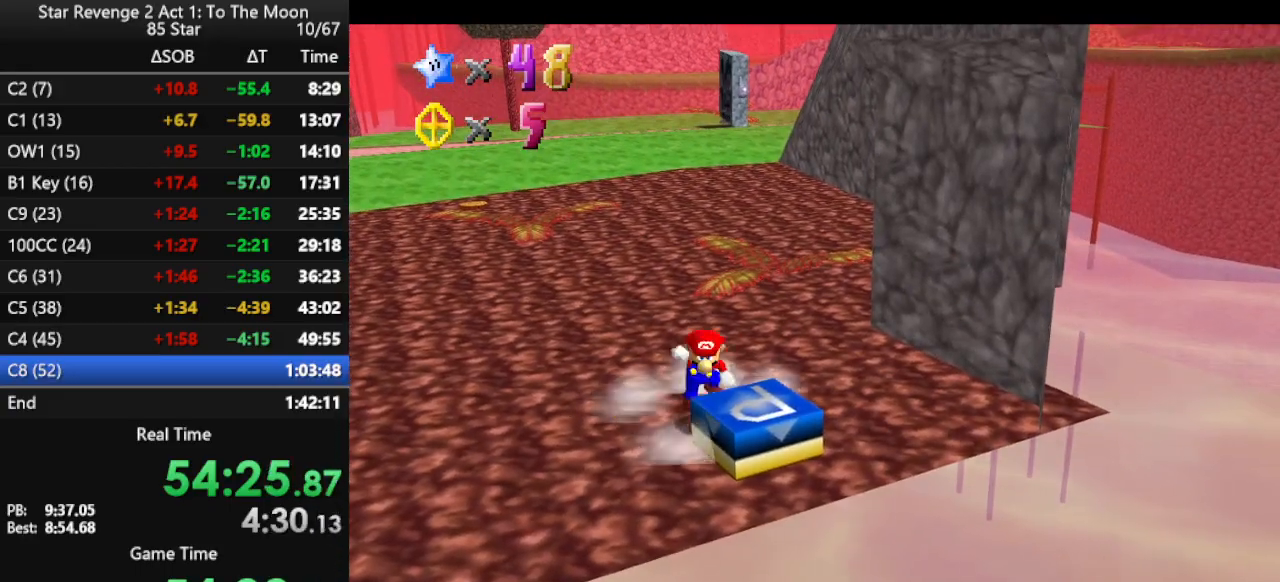
{"buttons": [], "left_stick": "down-right", "events": [[267, "A", "up"], [333, "Z", "down"], [500, "Z", "up"]]}
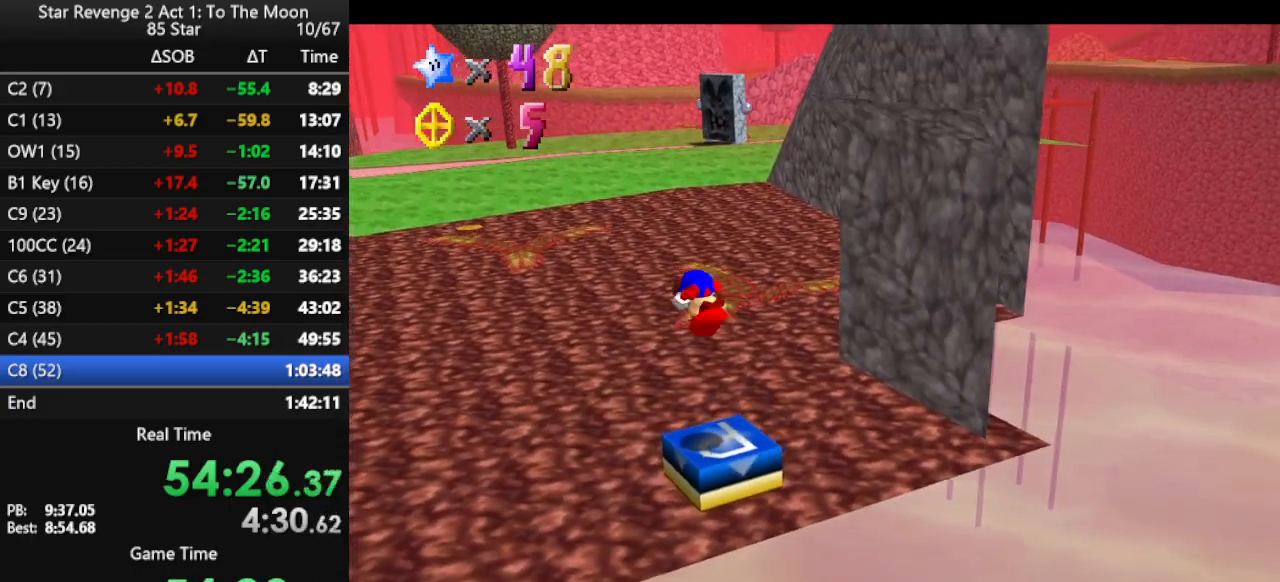
{"buttons": [], "left_stick": "down-right", "events": [[33, "C_RIGHT", "down"], [33, "left_stick", "center"], [133, "C_RIGHT", "up"], [433, "left_stick", "down-right"]]}
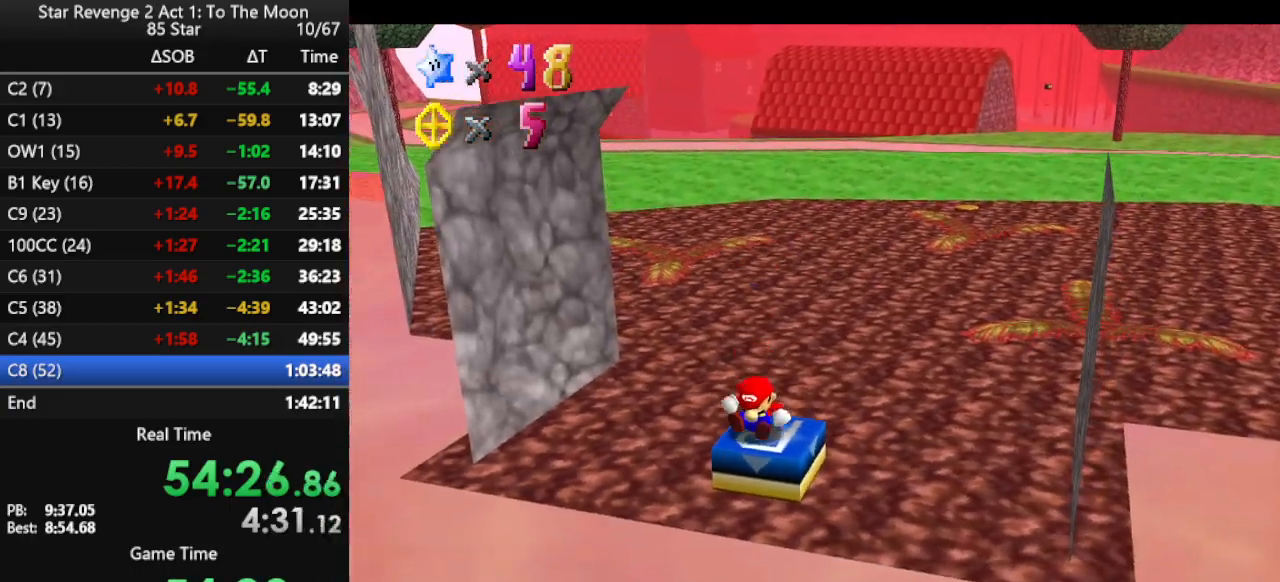
{"buttons": [], "left_stick": "right", "events": [[300, "left_stick", "right"]]}
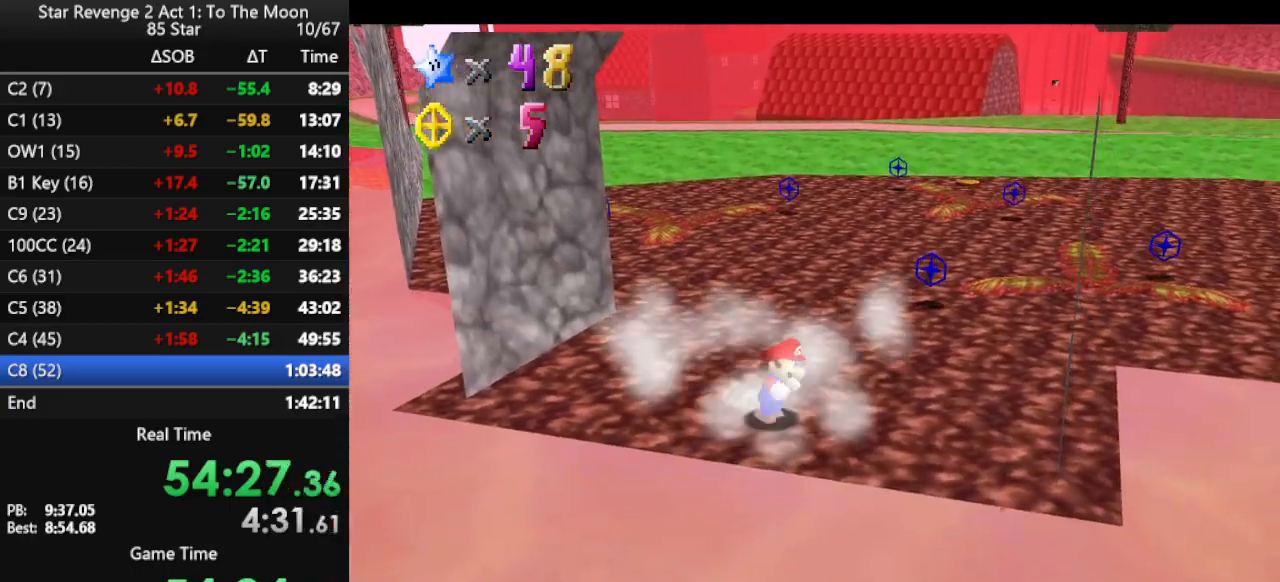
{"buttons": [], "left_stick": "up-right", "events": [[33, "left_stick", "up-right"], [133, "left_stick", "up"], [333, "A", "down"], [333, "B", "down"], [367, "left_stick", "up-right"], [500, "A", "up"], [500, "B", "up"]]}
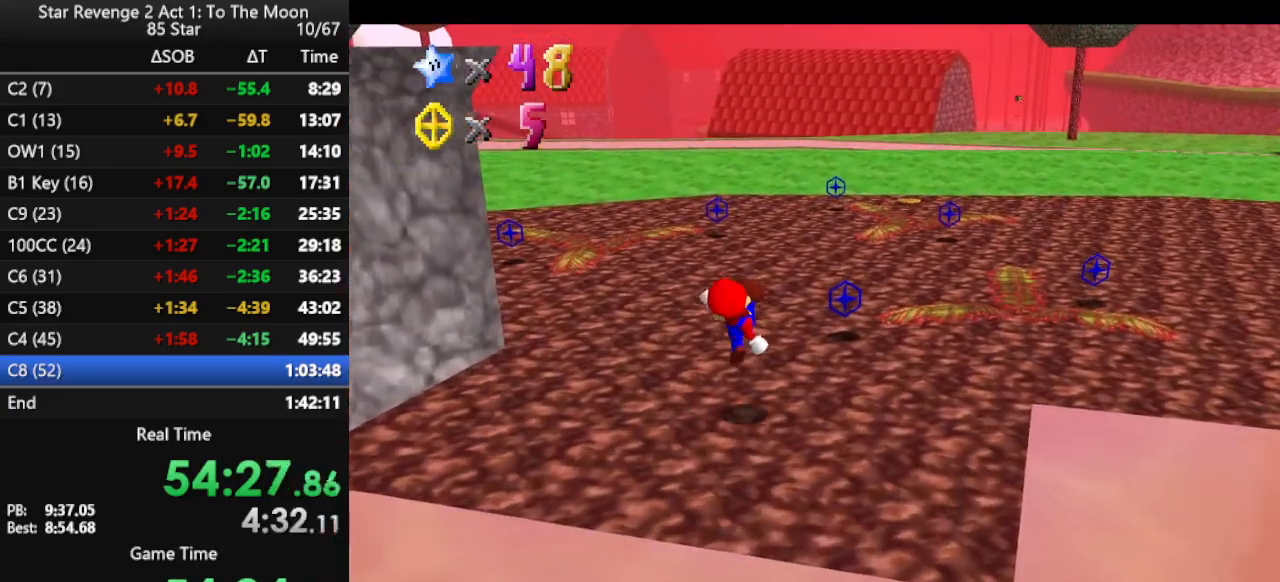
{"buttons": [], "left_stick": "up", "events": [[167, "C_LEFT", "down"], [300, "C_LEFT", "up"], [400, "left_stick", "up"]]}
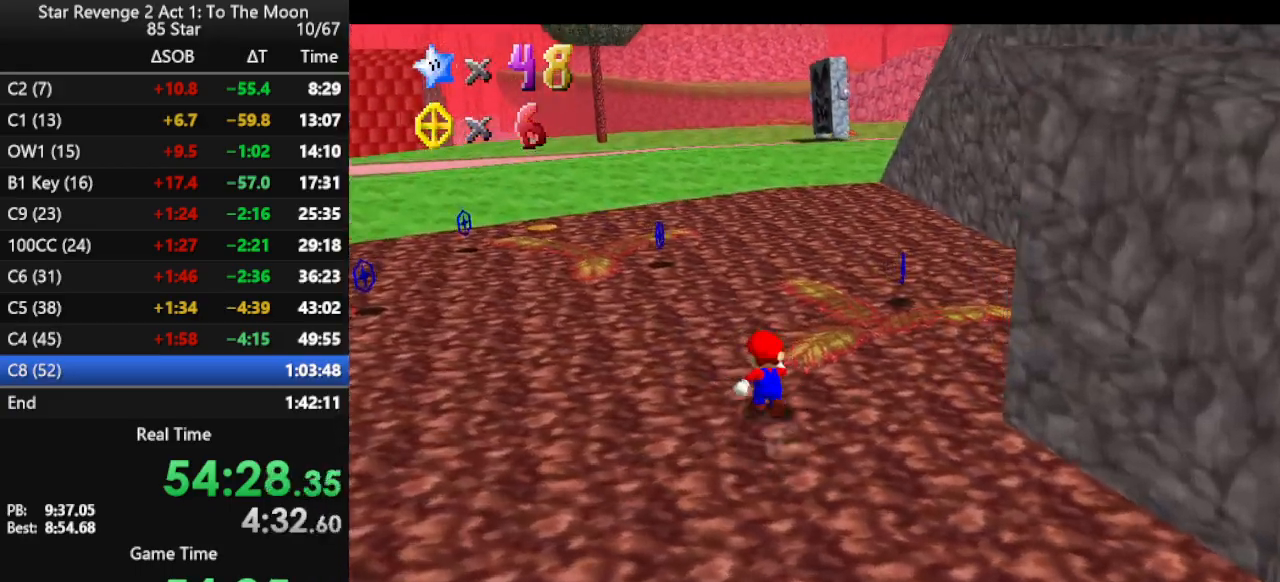
{"buttons": ["A", "B"], "left_stick": "left", "events": [[67, "left_stick", "left"], [333, "A", "down"], [333, "B", "down"]]}
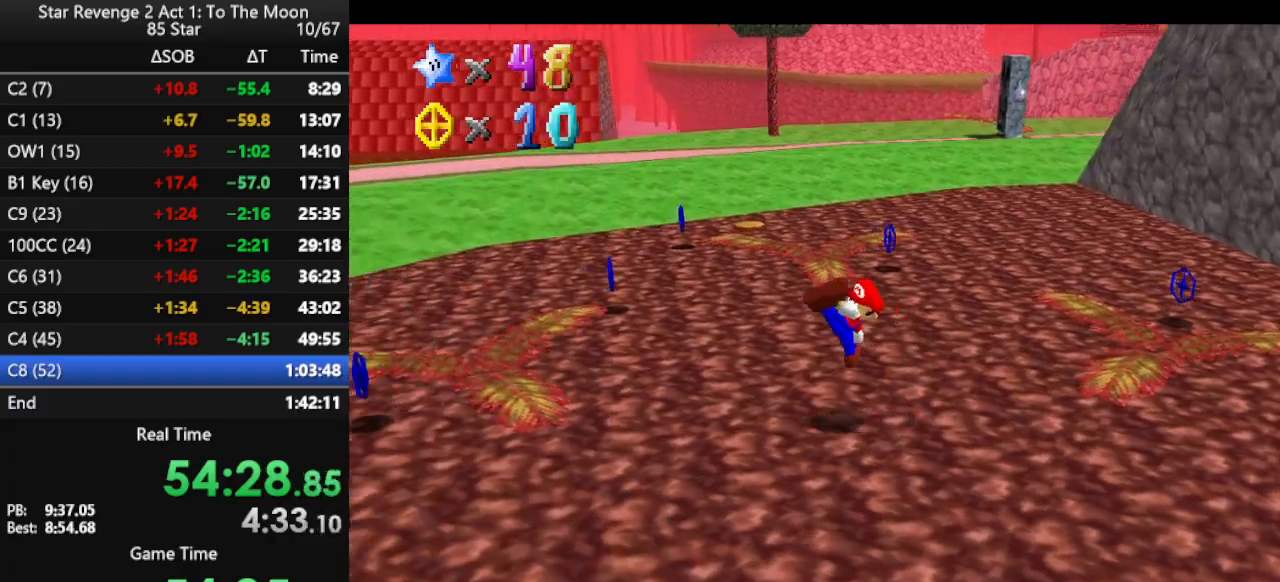
{"buttons": [], "left_stick": "down-left", "events": [[33, "A", "up"], [33, "B", "up"], [333, "left_stick", "down-left"]]}
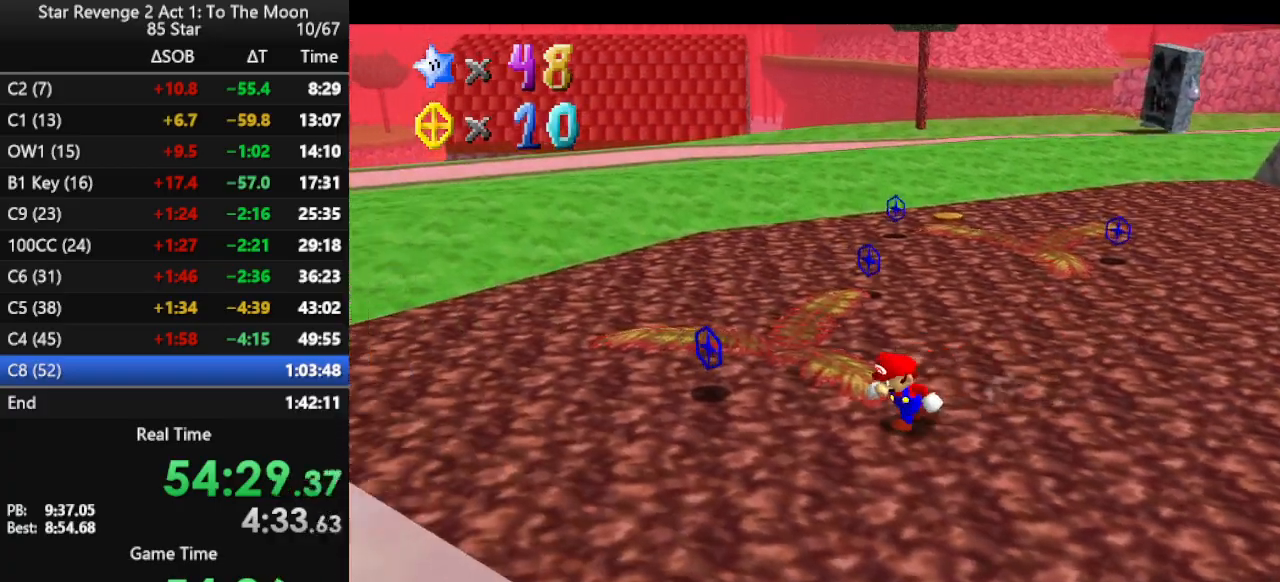
{"buttons": ["B"], "left_stick": "up", "events": [[67, "left_stick", "left"], [333, "left_stick", "up"], [467, "B", "down"]]}
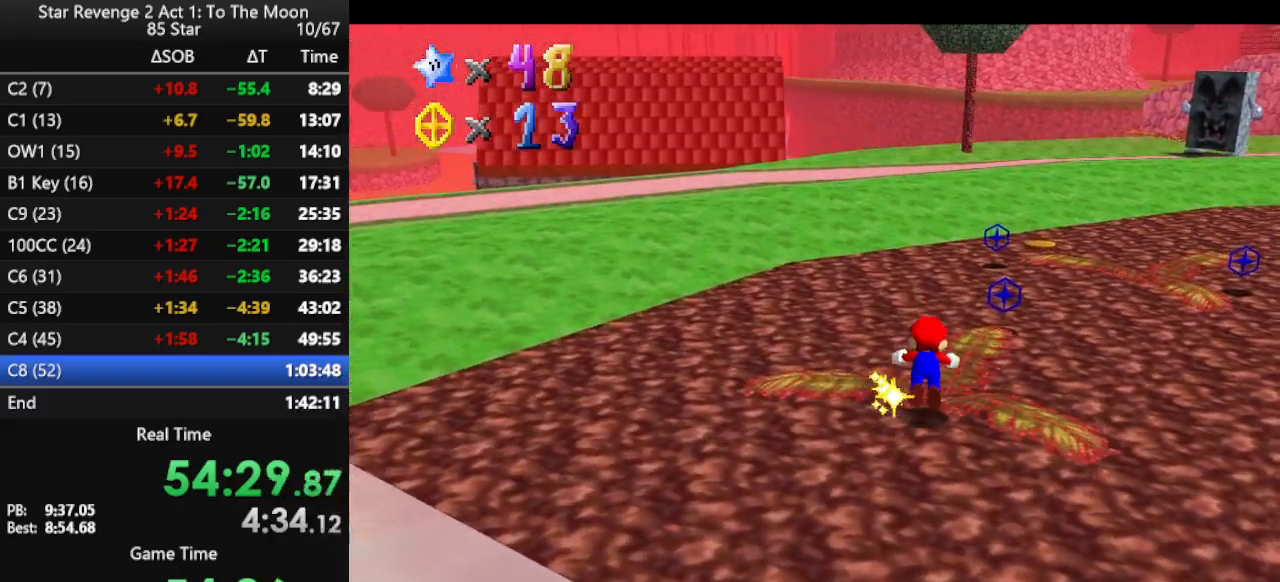
{"buttons": ["B"], "left_stick": "up-right", "events": [[67, "left_stick", "up-right"], [100, "B", "up"], [400, "B", "down"]]}
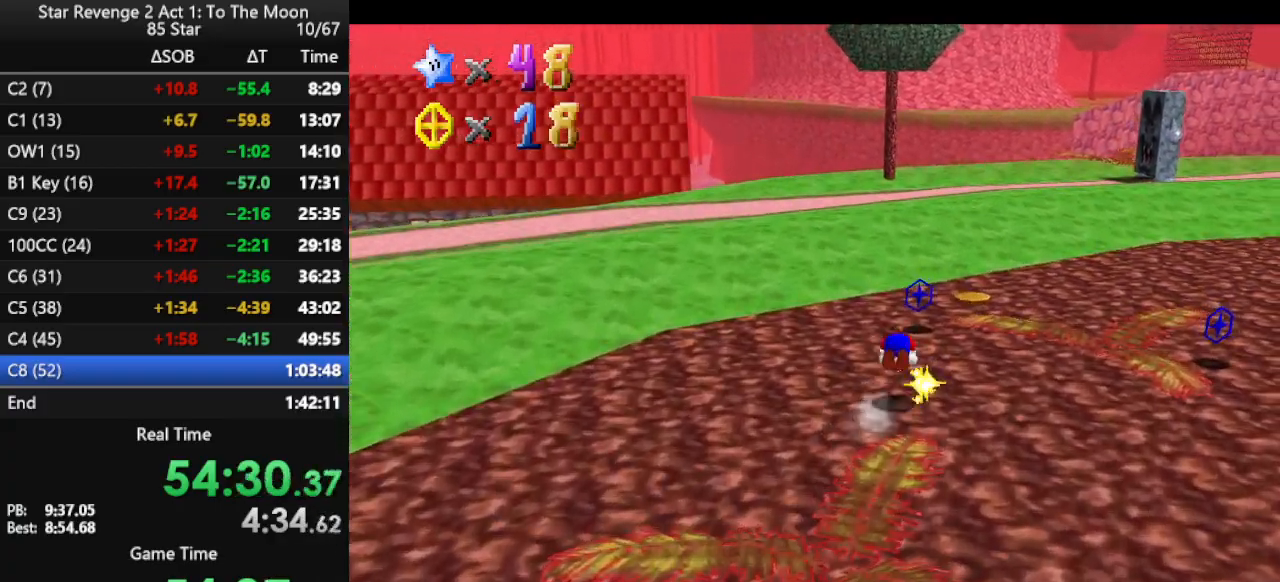
{"buttons": [], "left_stick": "up", "events": [[33, "B", "up"], [33, "left_stick", "up"], [133, "left_stick", "up-left"], [200, "C_LEFT", "down"], [267, "C_LEFT", "up"], [367, "C_LEFT", "down"], [367, "left_stick", "up"], [467, "C_LEFT", "up"]]}
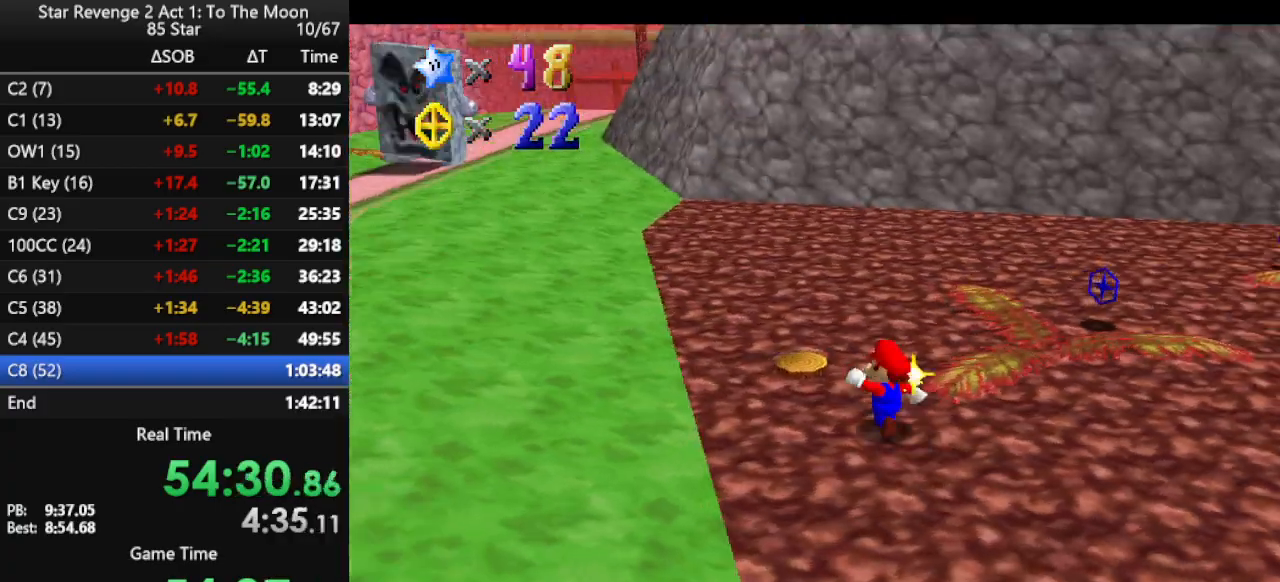
{"buttons": [], "left_stick": "up", "events": [[100, "left_stick", "up-right"], [300, "B", "down"], [433, "B", "up"], [500, "left_stick", "up"]]}
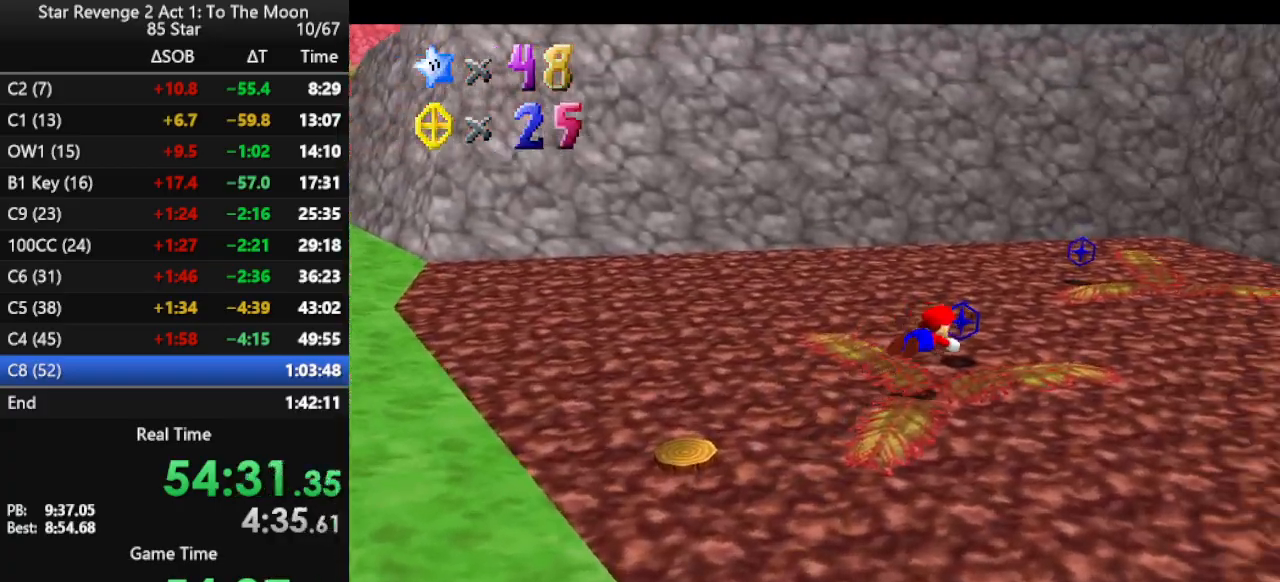
{"buttons": ["C_DOWN", "C_RIGHT"], "left_stick": "center", "events": [[167, "left_stick", "up-left"], [200, "B", "down"], [300, "B", "up"], [367, "left_stick", "right"], [467, "C_RIGHT", "down"], [467, "left_stick", "center"], [500, "C_DOWN", "down"]]}
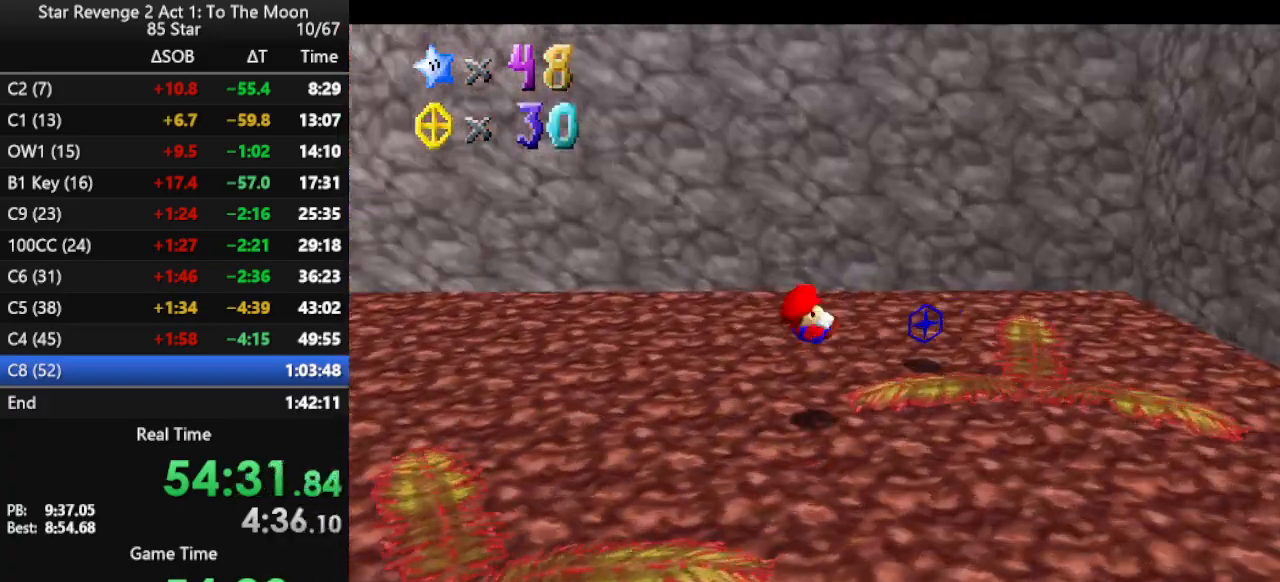
{"buttons": [], "left_stick": "up-left", "events": [[33, "left_stick", "right"], [67, "C_DOWN", "up"], [67, "C_RIGHT", "up"], [267, "left_stick", "up"], [467, "left_stick", "up-left"]]}
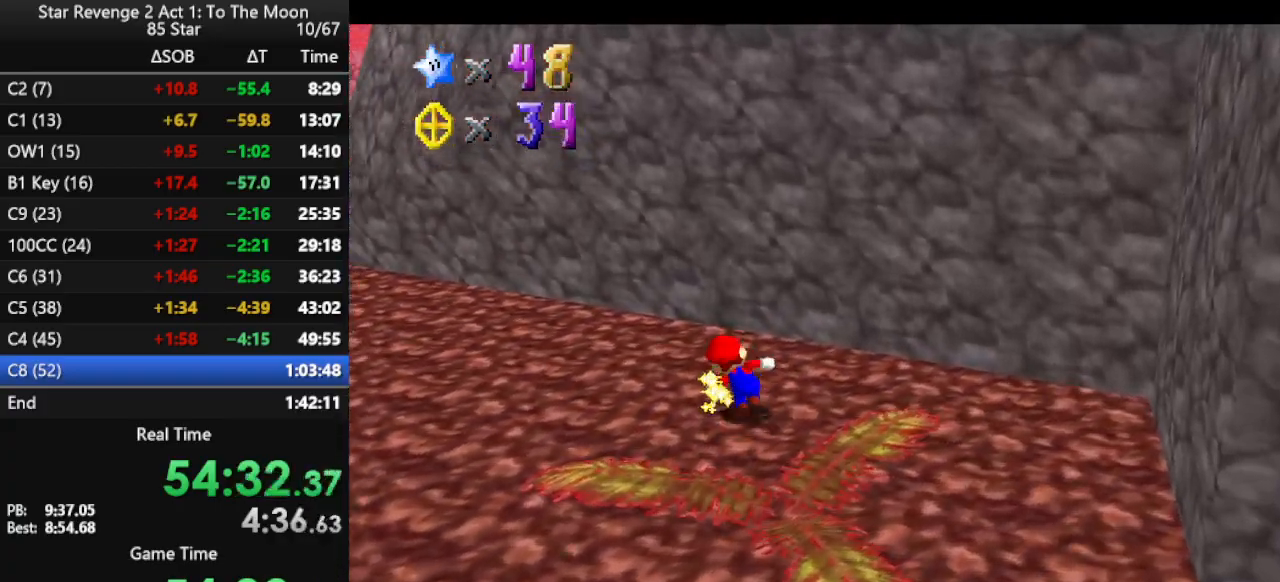
{"buttons": [], "left_stick": "up-left", "events": [[200, "B", "down"], [267, "B", "up"]]}
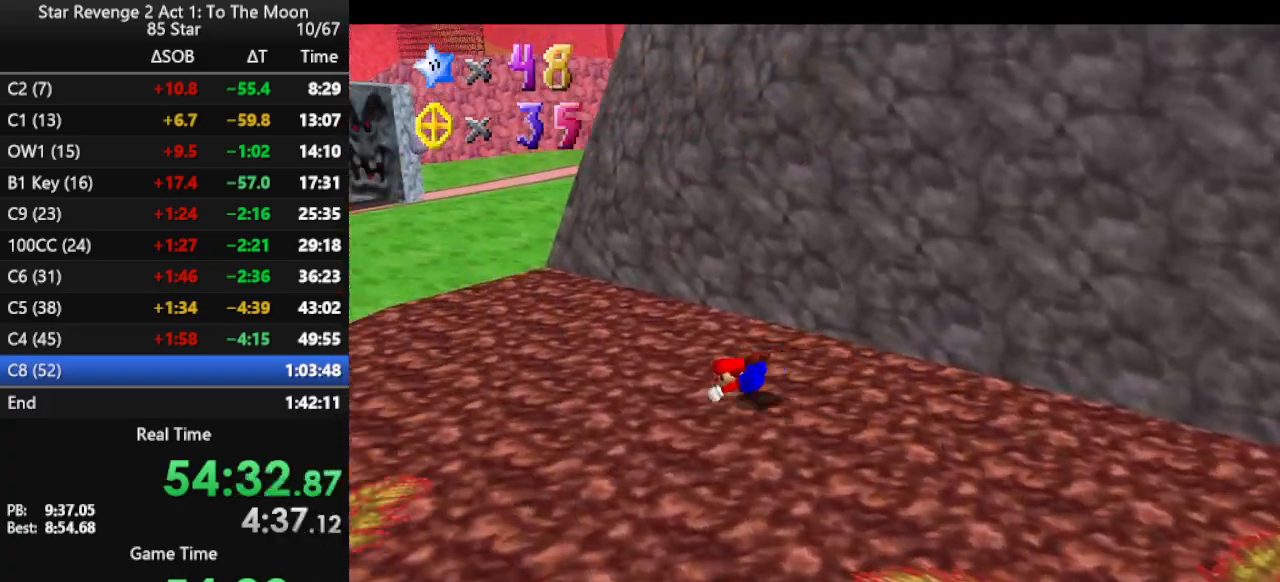
{"buttons": [], "left_stick": "up-left", "events": [[67, "B", "down"], [133, "B", "up"], [200, "B", "down"], [333, "B", "up"]]}
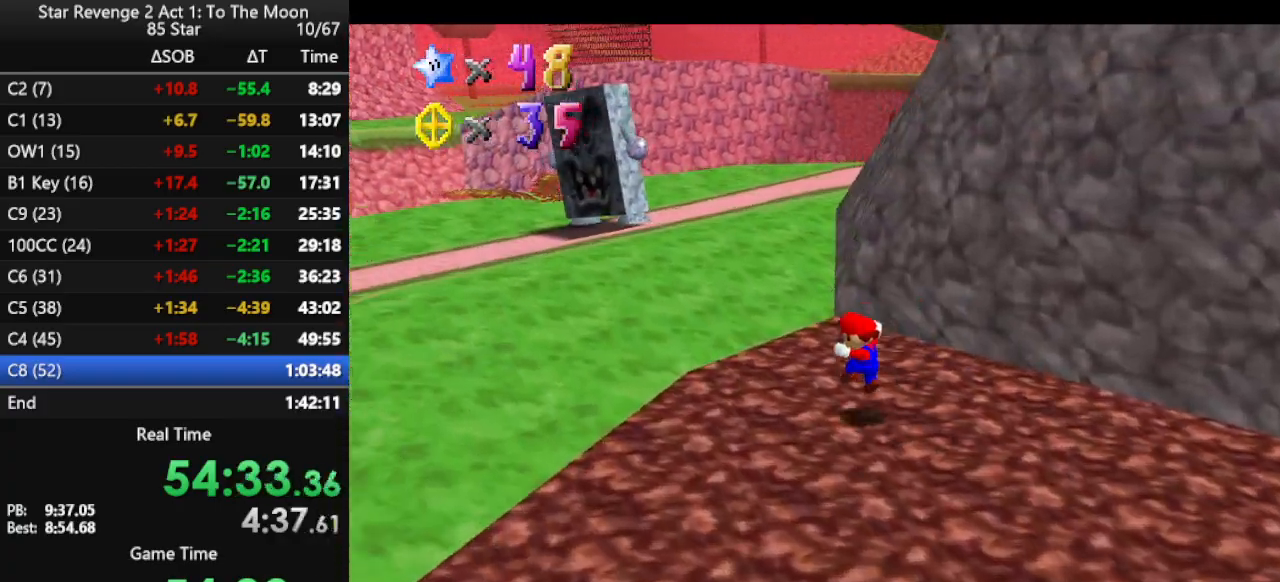
{"buttons": [], "left_stick": "up-left", "events": [[100, "A", "down"], [233, "A", "up"], [300, "B", "down"], [433, "B", "up"]]}
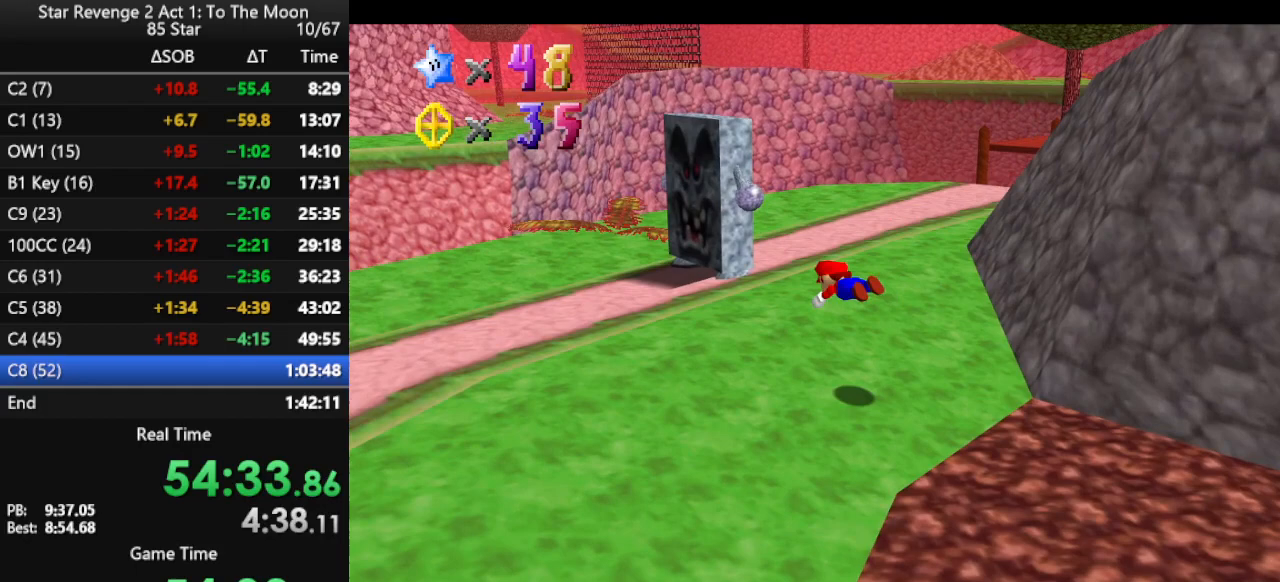
{"buttons": [], "left_stick": "down-right", "events": [[200, "B", "down"], [267, "B", "up"], [367, "B", "down"], [400, "left_stick", "center"], [433, "B", "up"], [467, "left_stick", "down-right"]]}
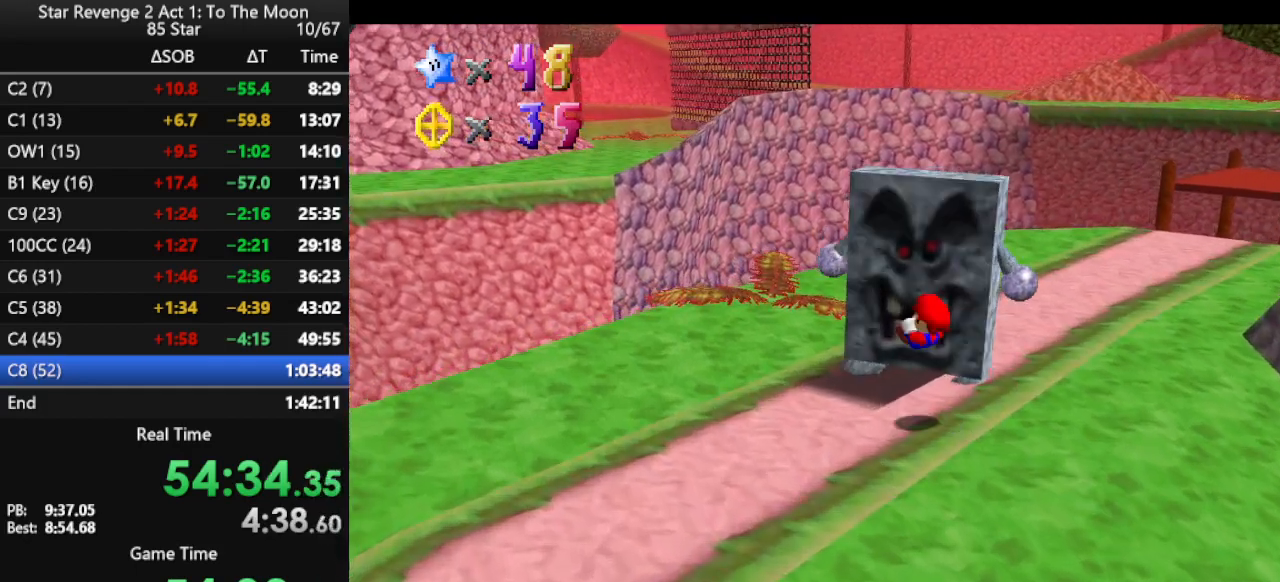
{"buttons": [], "left_stick": "center", "events": [[167, "left_stick", "center"]]}
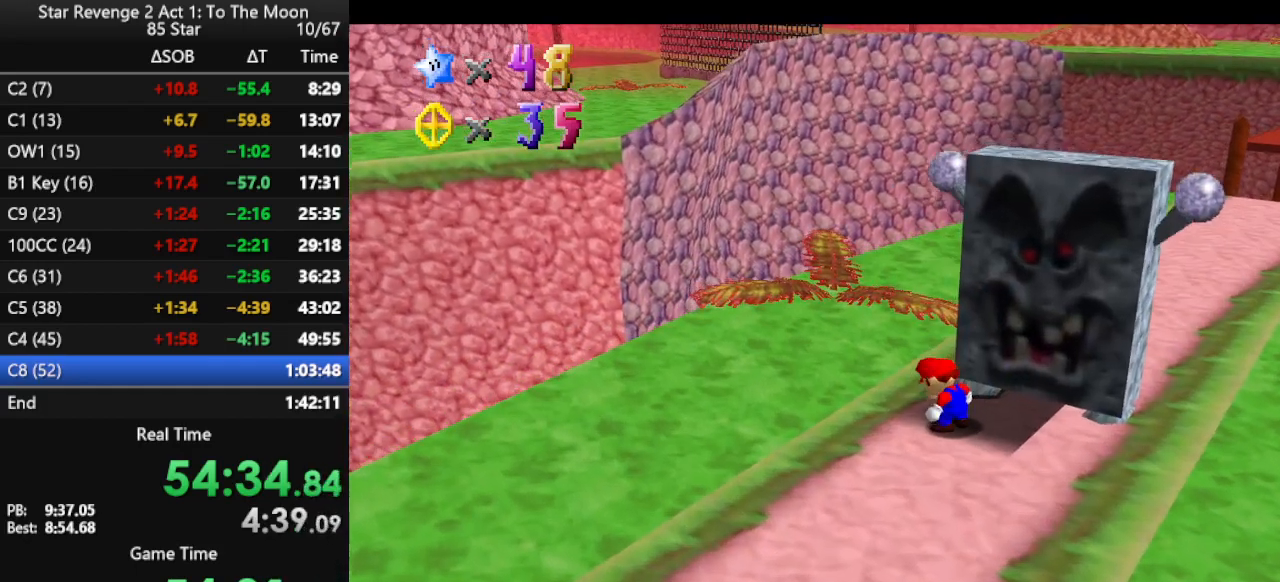
{"buttons": [], "left_stick": "up-right", "events": [[100, "A", "down"], [200, "A", "up"], [200, "left_stick", "right"], [333, "A", "down"], [333, "B", "down"], [400, "left_stick", "up-right"], [433, "A", "up"], [500, "B", "up"]]}